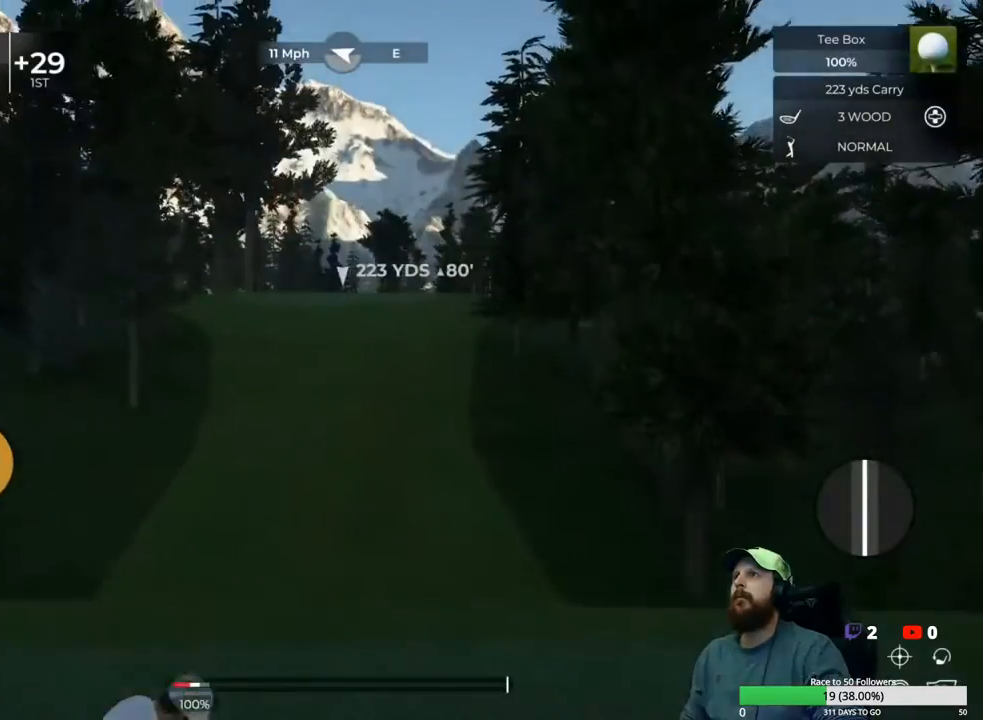
Gameplay with a controller (Xbox layout); each line is a JSON object with the inputs held at the frame after it. "events" lists button and stick changes between this image and that frame as [ms after this image, input, new state], when the widget could be followed in between.
{"buttons": [], "left_stick": "center", "right_stick": "center", "events": []}
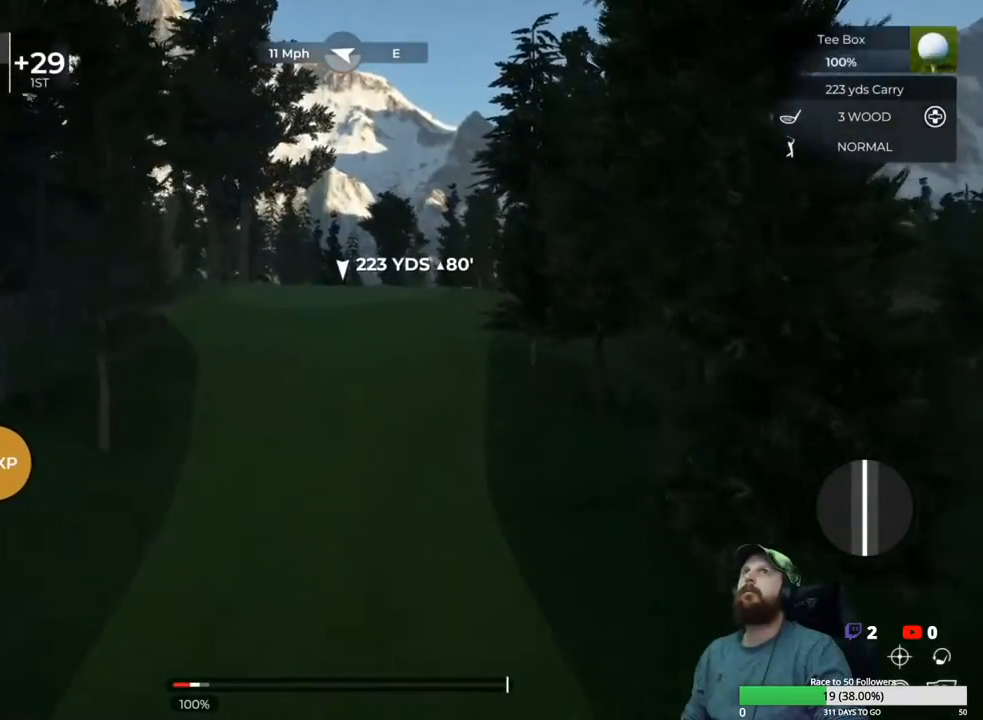
{"buttons": [], "left_stick": "center", "right_stick": "center", "events": []}
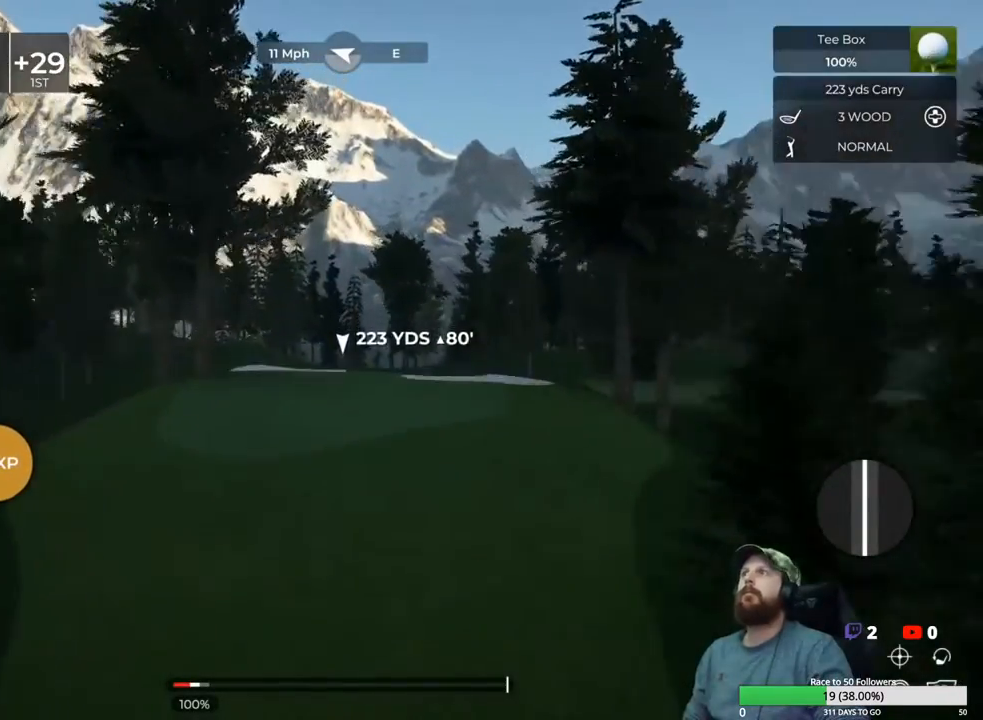
{"buttons": [], "left_stick": "center", "right_stick": "center", "events": [[250, "DPAD_UP", "down"], [400, "DPAD_UP", "up"]]}
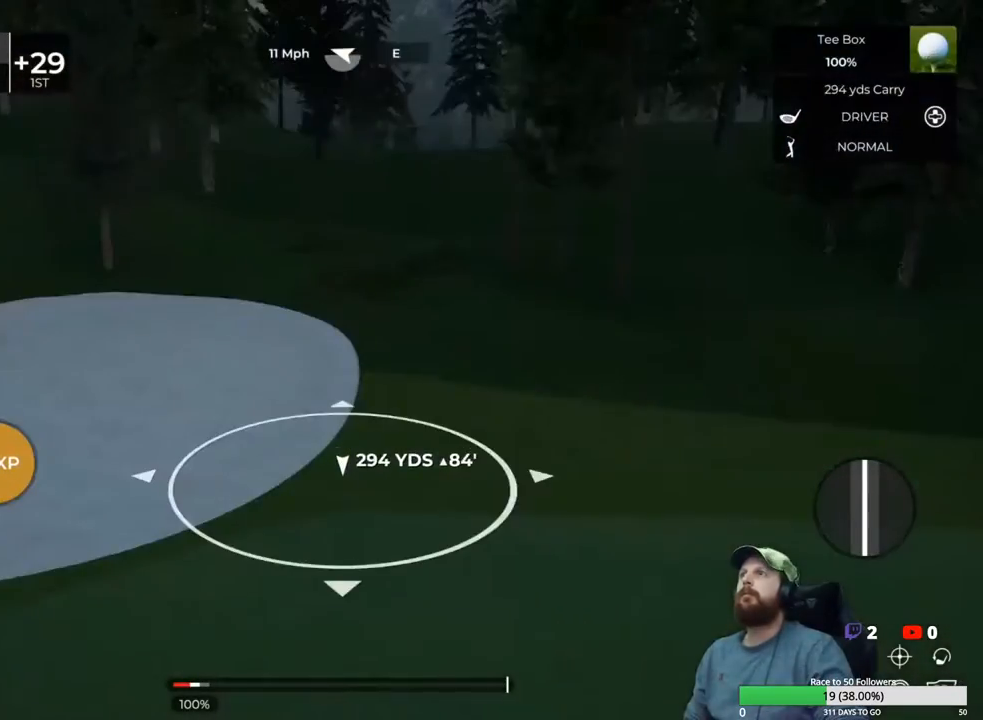
{"buttons": [], "left_stick": "center", "right_stick": "right", "events": [[100, "right_stick", "right"]]}
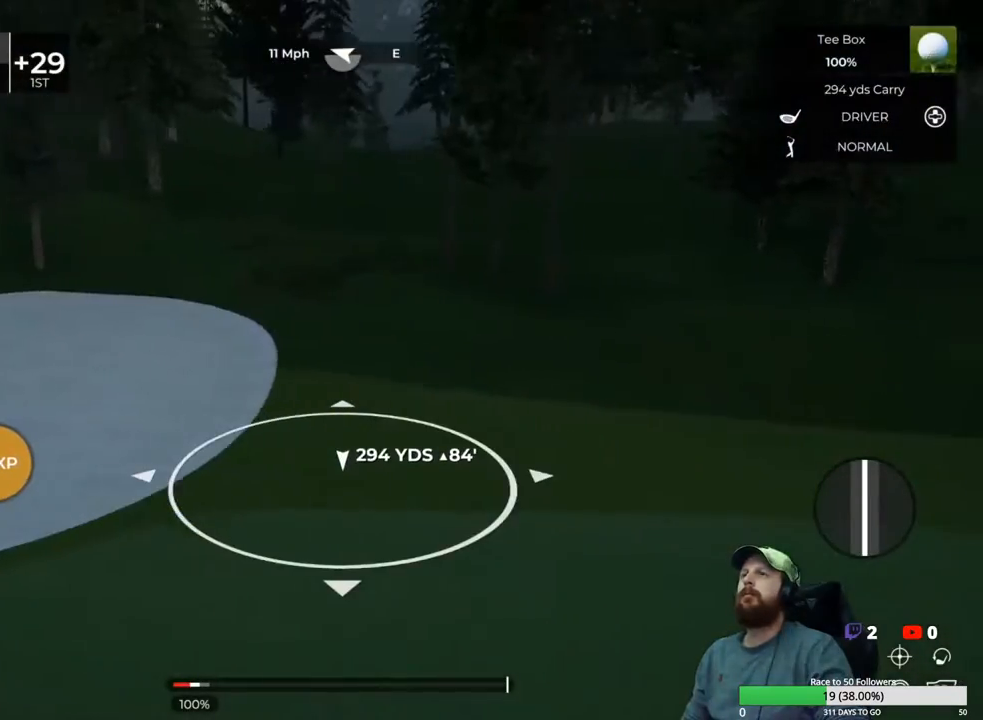
{"buttons": [], "left_stick": "center", "right_stick": "right", "events": []}
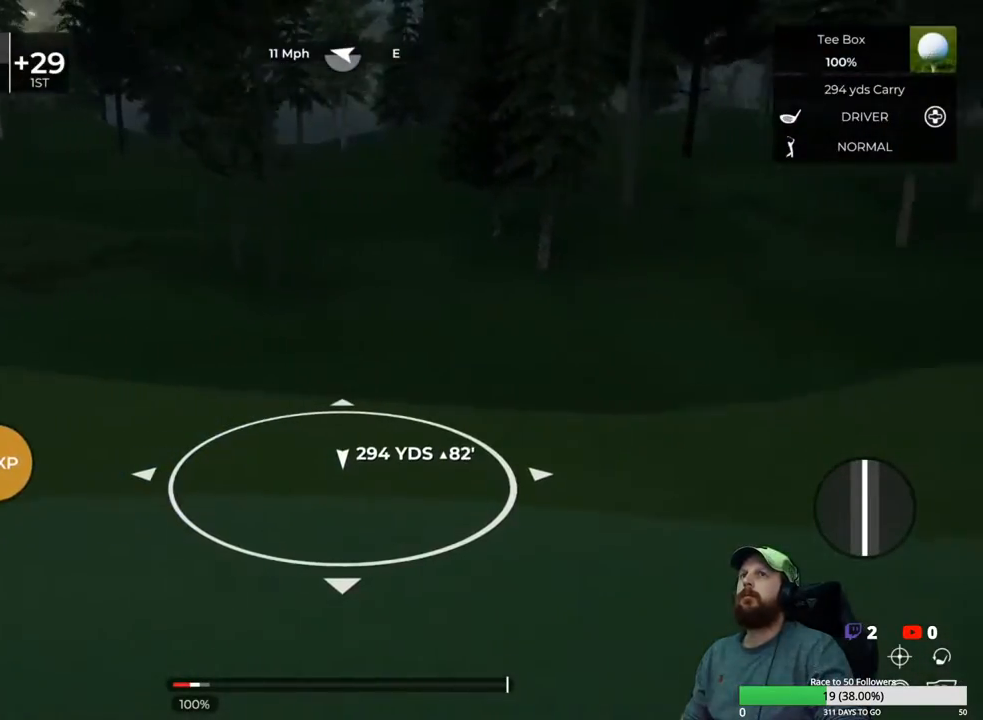
{"buttons": [], "left_stick": "center", "right_stick": "right", "events": []}
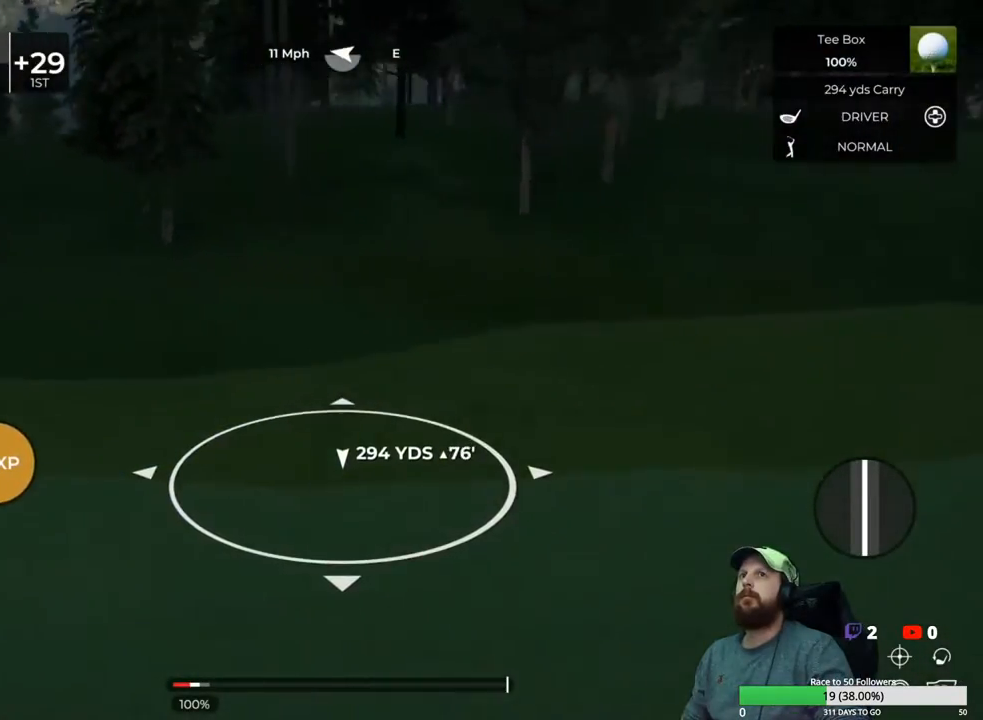
{"buttons": [], "left_stick": "center", "right_stick": "right", "events": []}
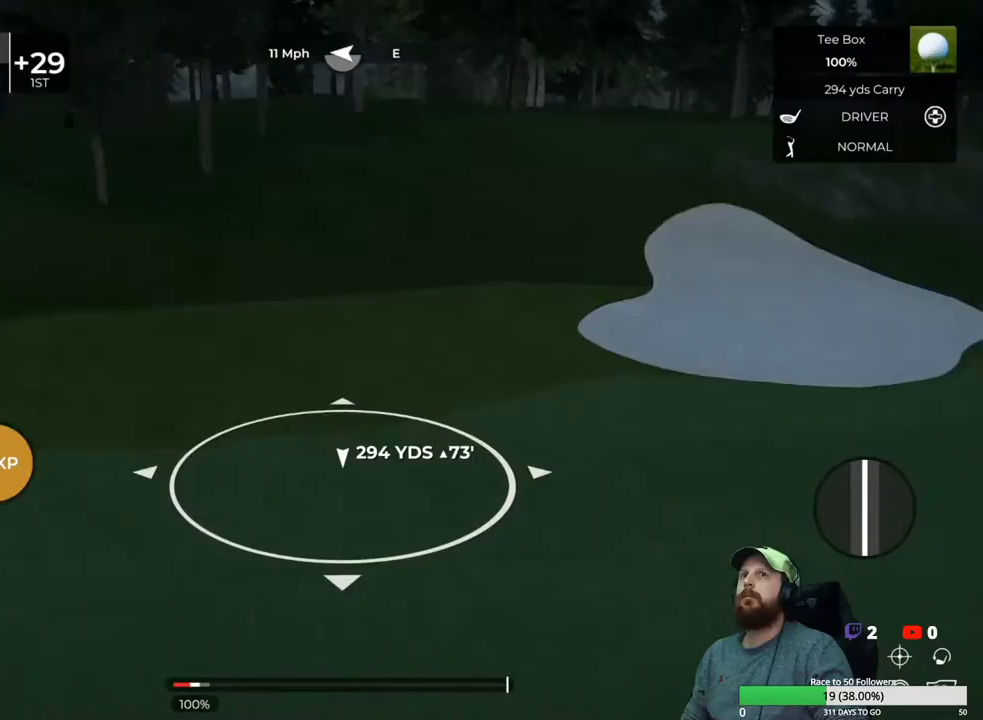
{"buttons": [], "left_stick": "center", "right_stick": "right", "events": []}
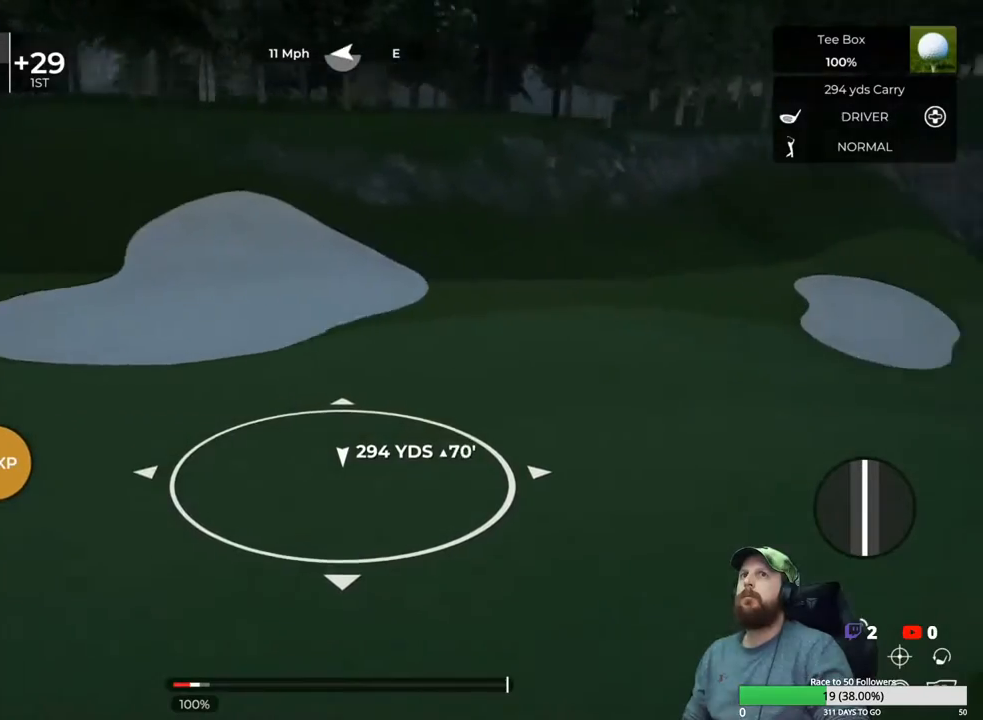
{"buttons": [], "left_stick": "center", "right_stick": "right", "events": []}
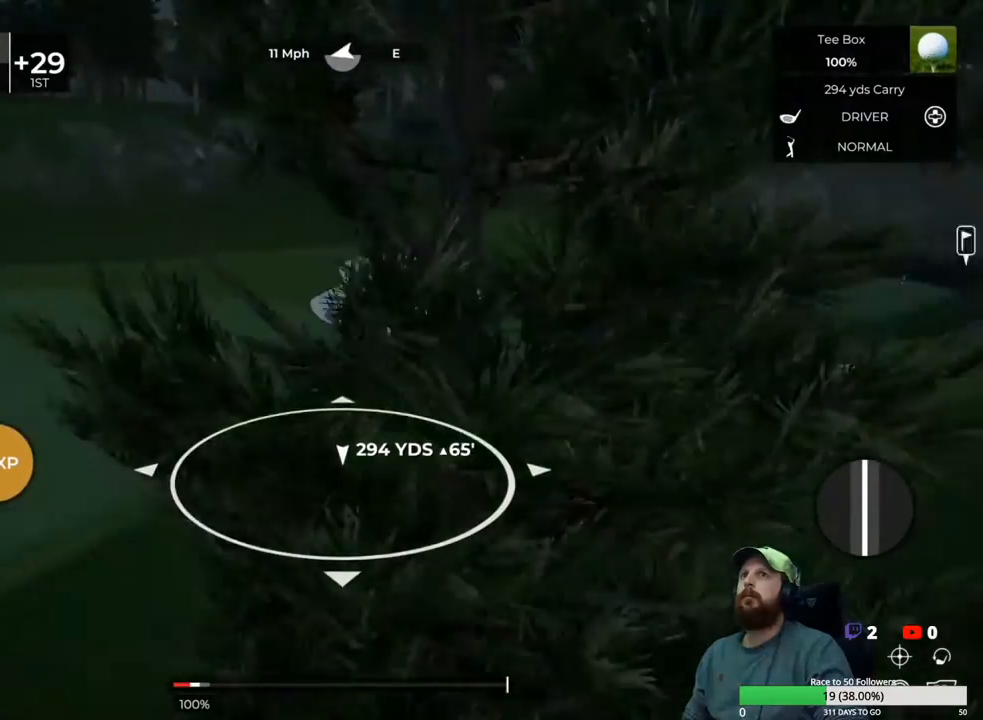
{"buttons": [], "left_stick": "center", "right_stick": "left", "events": [[183, "right_stick", "center"], [433, "right_stick", "left"]]}
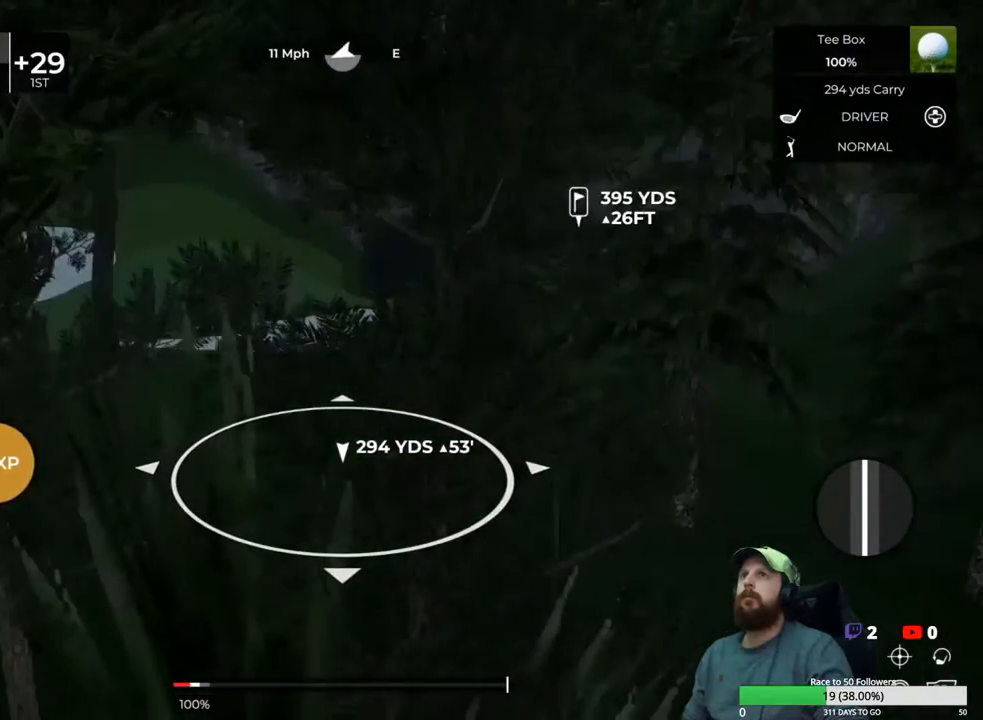
{"buttons": [], "left_stick": "center", "right_stick": "left", "events": []}
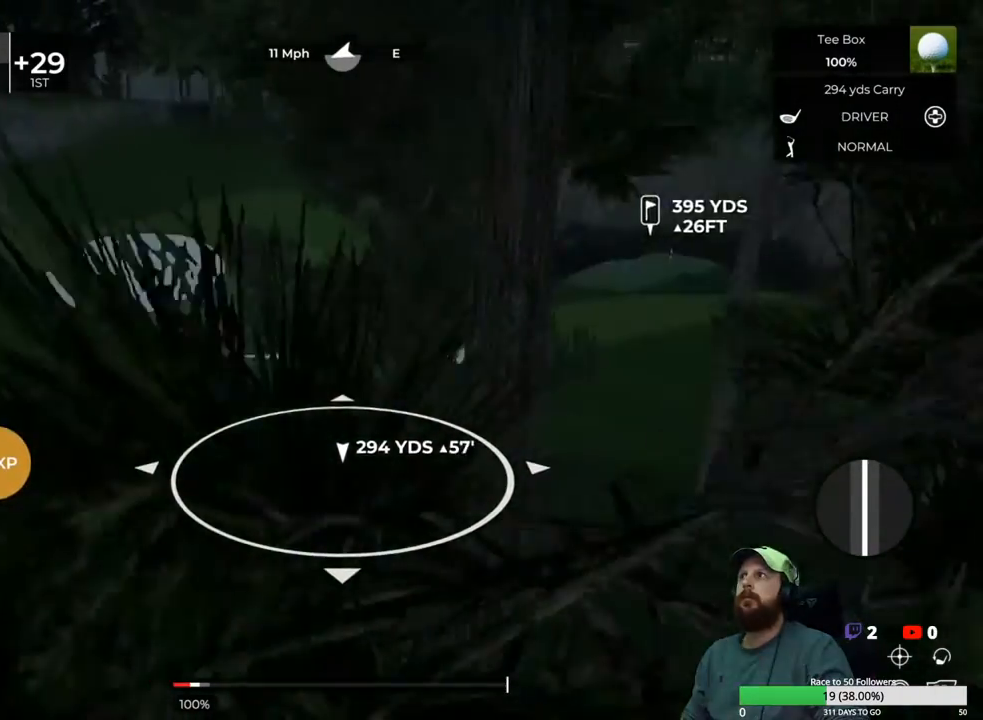
{"buttons": [], "left_stick": "center", "right_stick": "center", "events": [[450, "right_stick", "center"]]}
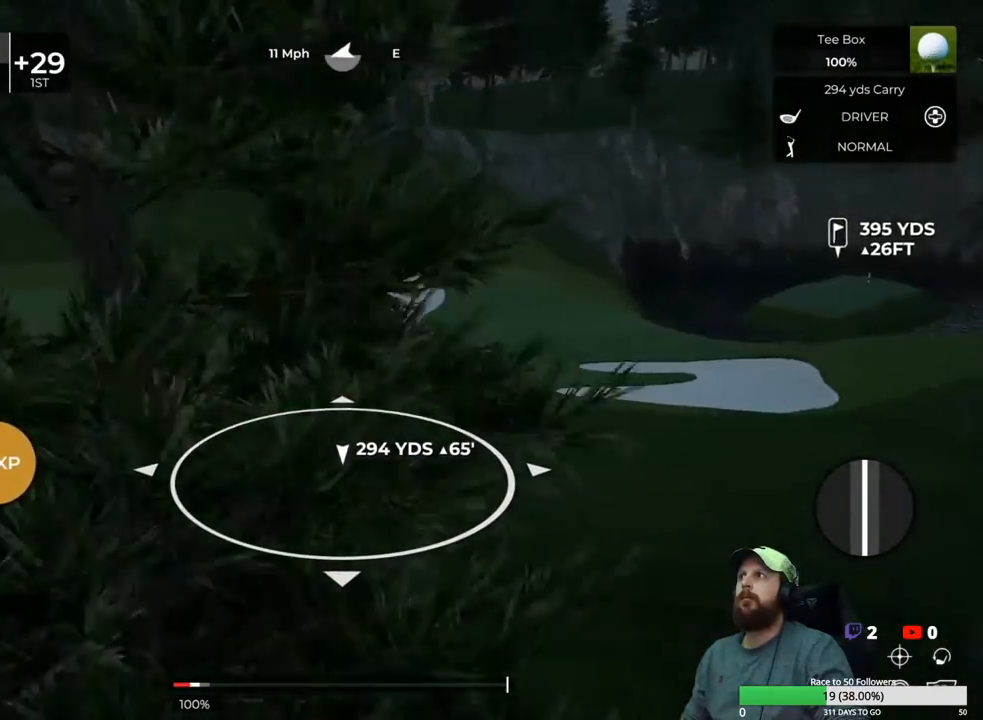
{"buttons": [], "left_stick": "center", "right_stick": "center", "events": [[133, "right_stick", "left"], [467, "right_stick", "center"]]}
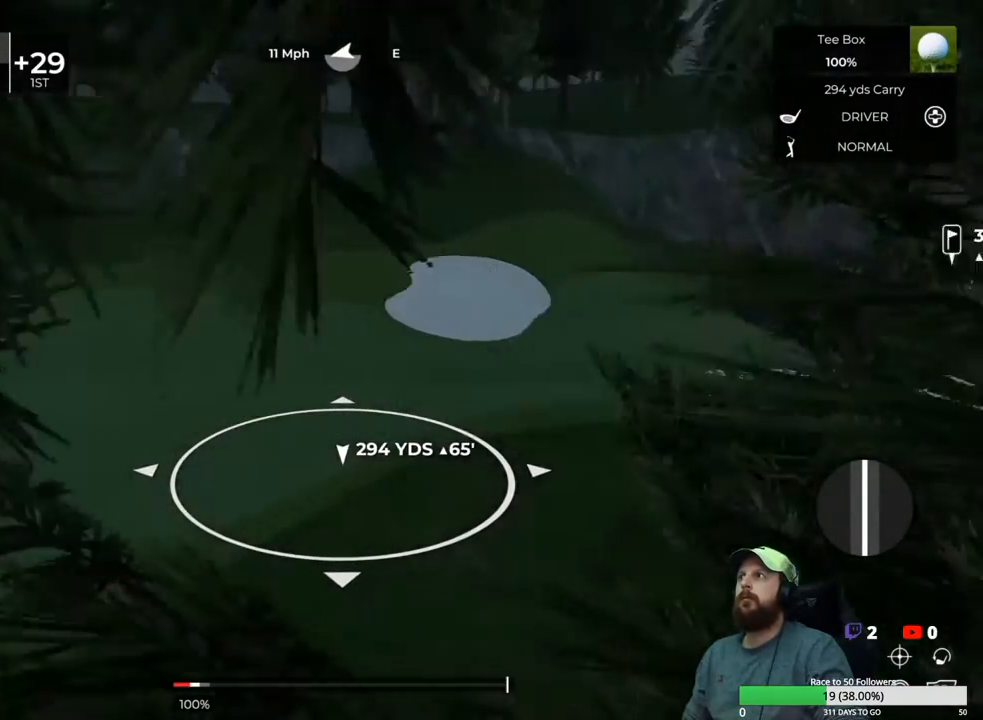
{"buttons": [], "left_stick": "center", "right_stick": "center", "events": []}
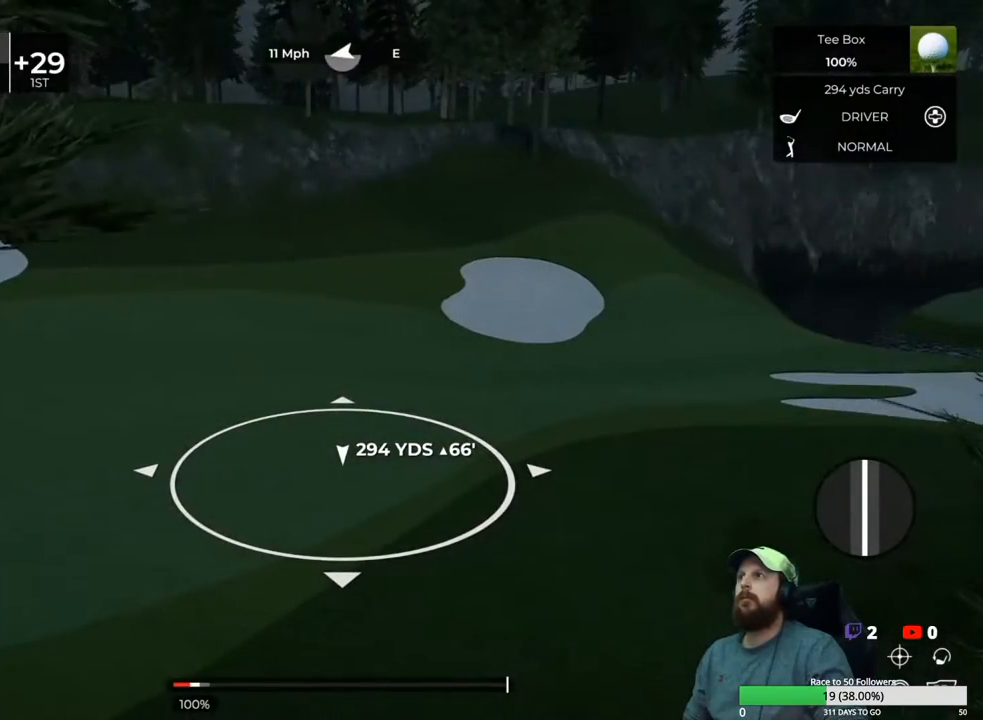
{"buttons": [], "left_stick": "center", "right_stick": "center", "events": [[67, "right_stick", "right"], [250, "right_stick", "center"]]}
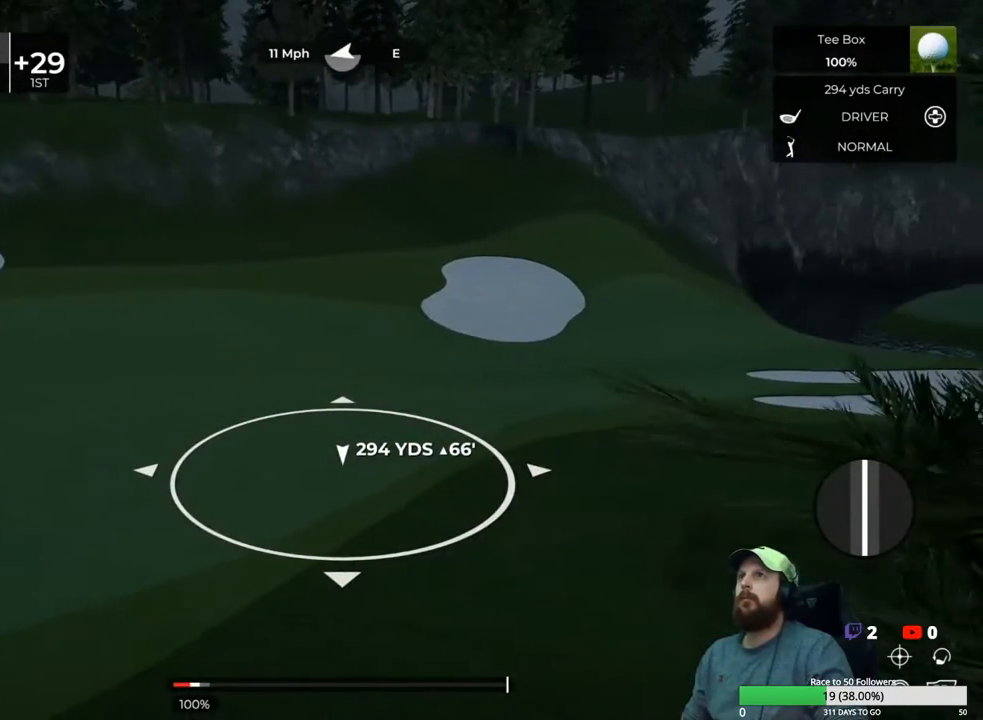
{"buttons": [], "left_stick": "center", "right_stick": "center", "events": [[33, "Y", "down"], [133, "Y", "up"]]}
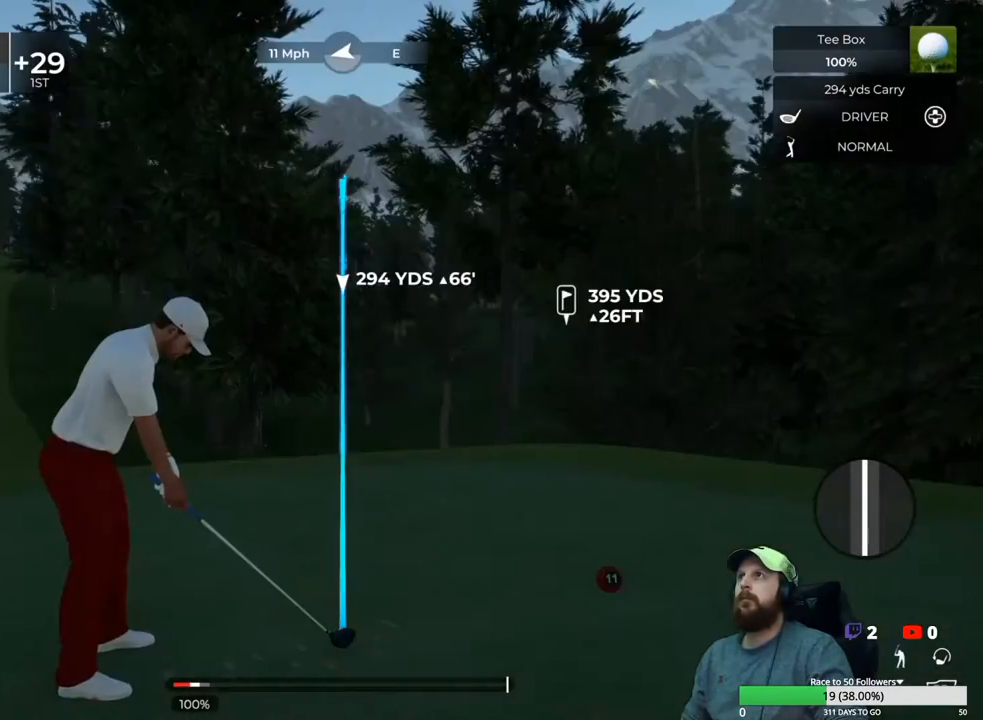
{"buttons": ["L1"], "left_stick": "center", "right_stick": "center", "events": [[483, "L1", "down"]]}
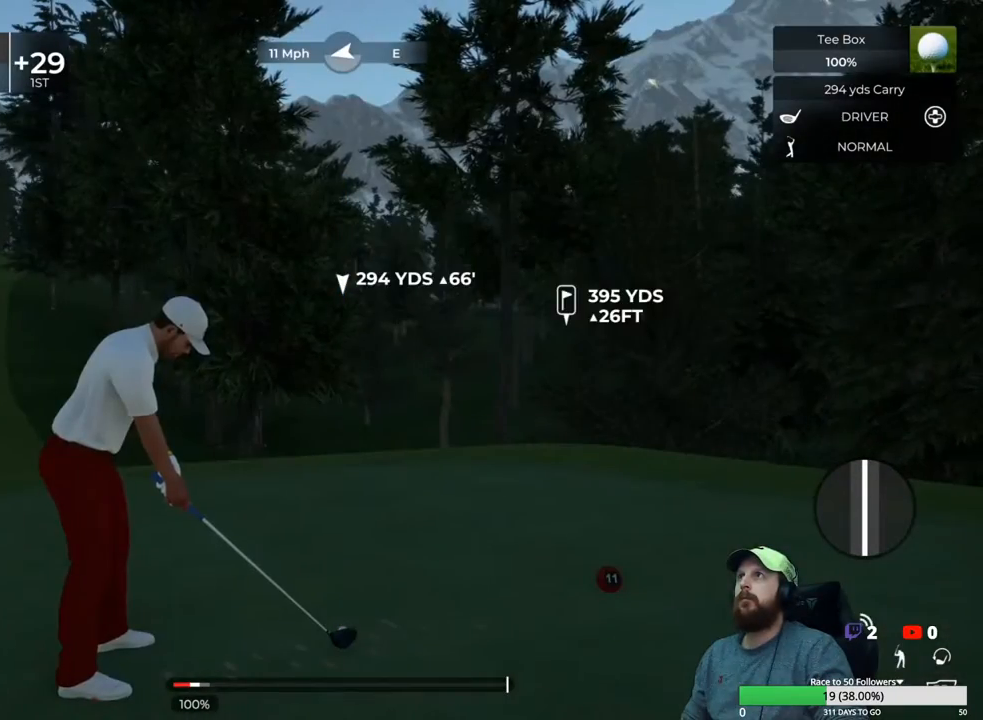
{"buttons": ["L1"], "left_stick": "center", "right_stick": "center", "events": [[17, "left_stick", "right"], [167, "left_stick", "center"]]}
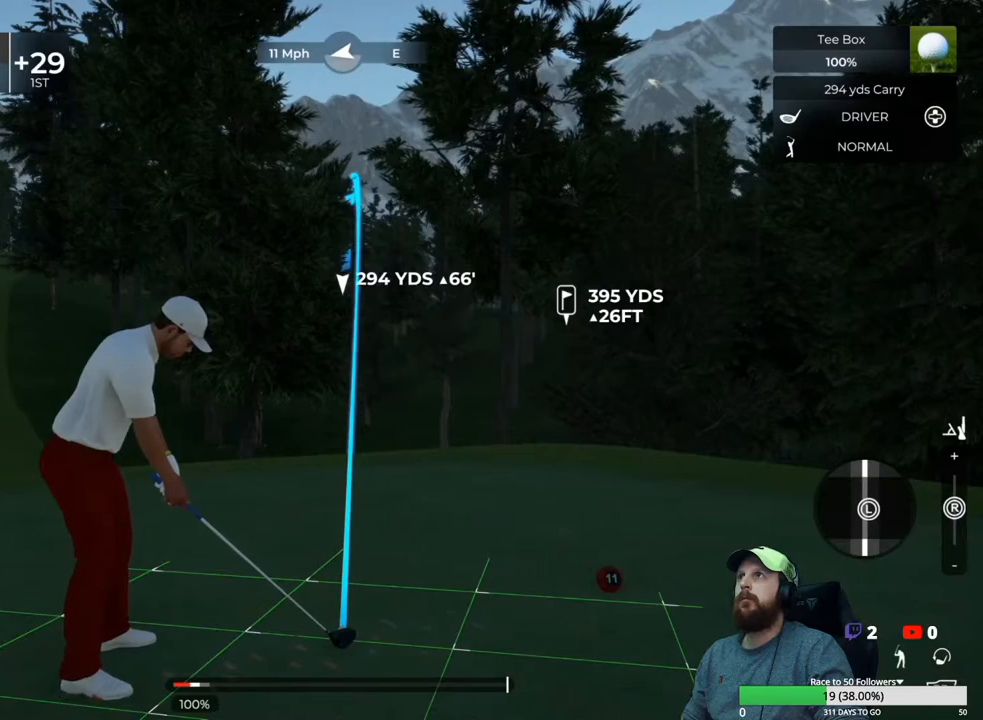
{"buttons": [], "left_stick": "center", "right_stick": "center", "events": [[133, "L1", "up"]]}
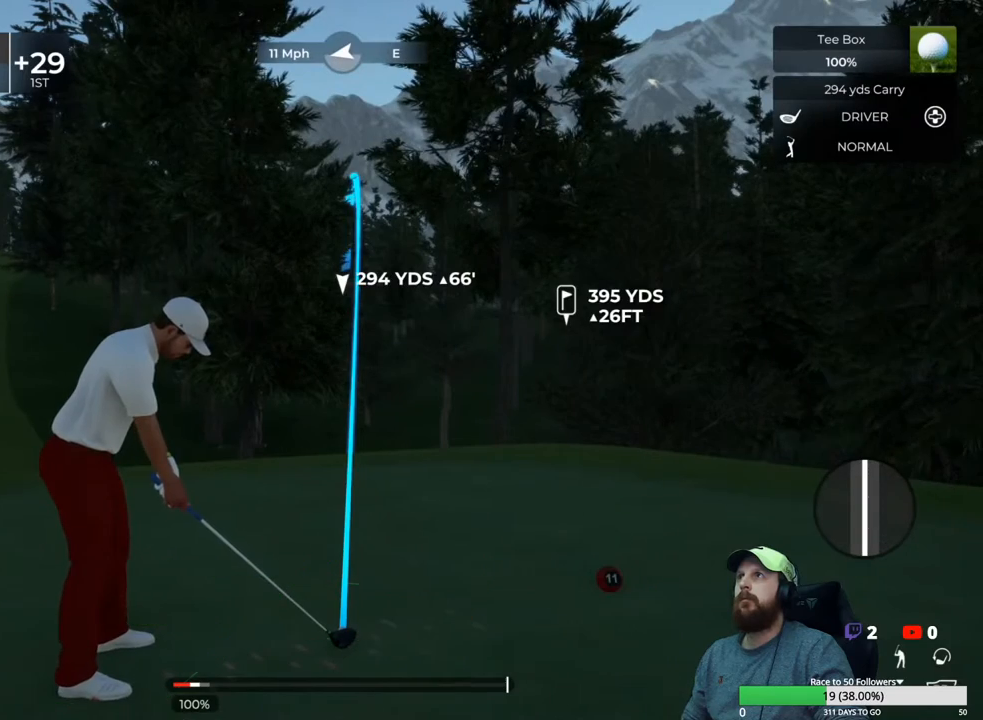
{"buttons": [], "left_stick": "down", "right_stick": "center", "events": [[417, "left_stick", "down"]]}
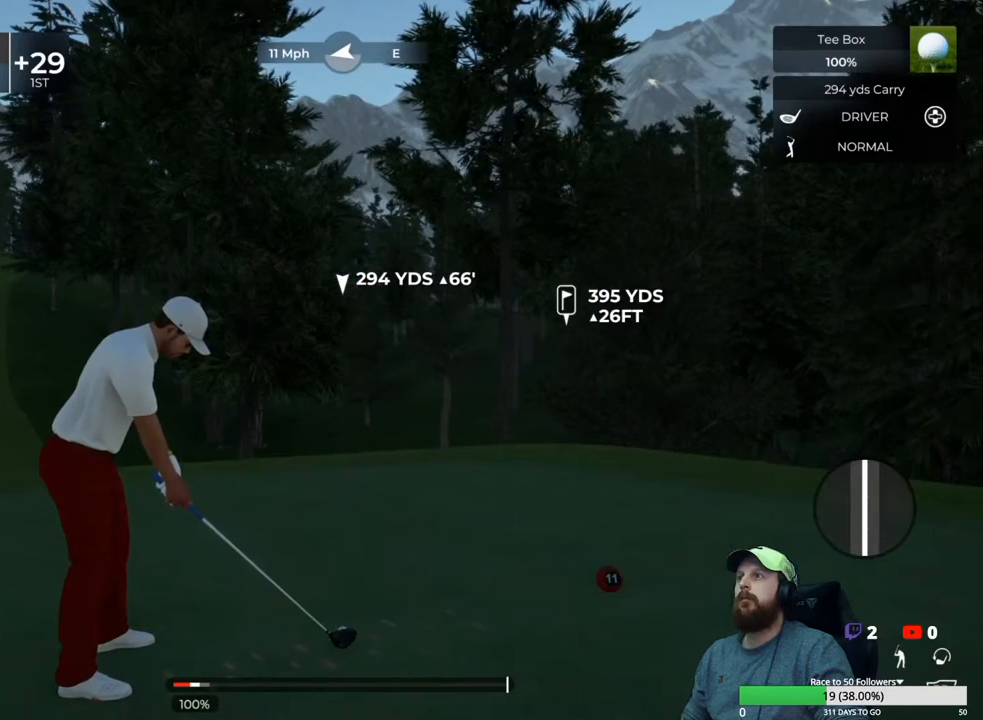
{"buttons": [], "left_stick": "down", "right_stick": "center", "events": []}
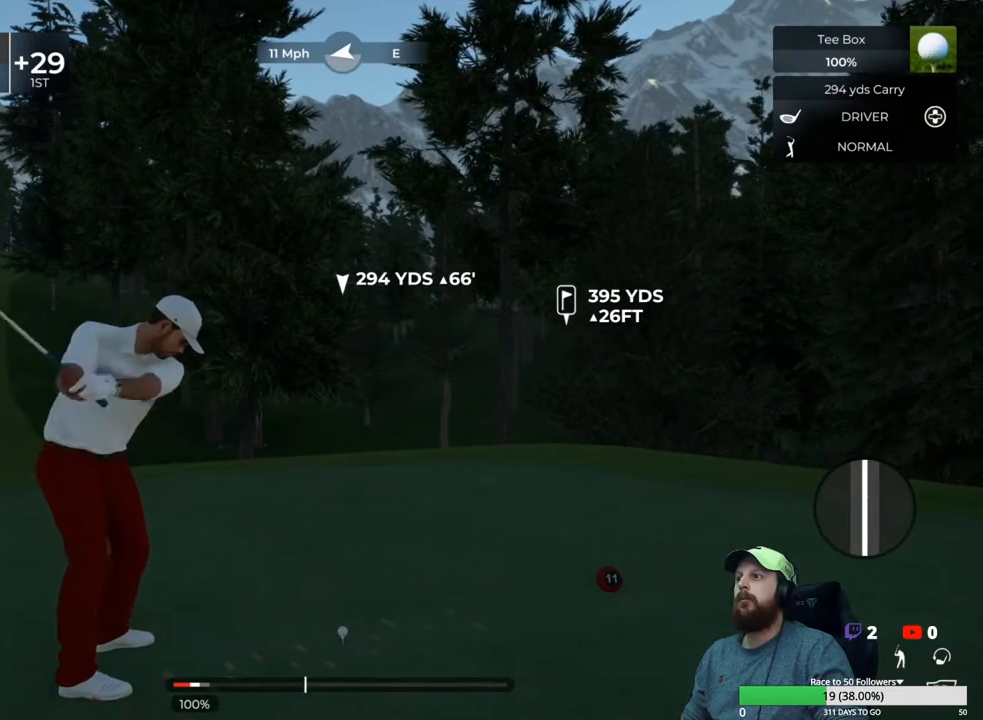
{"buttons": [], "left_stick": "center", "right_stick": "center", "events": [[300, "left_stick", "up"], [367, "left_stick", "center"]]}
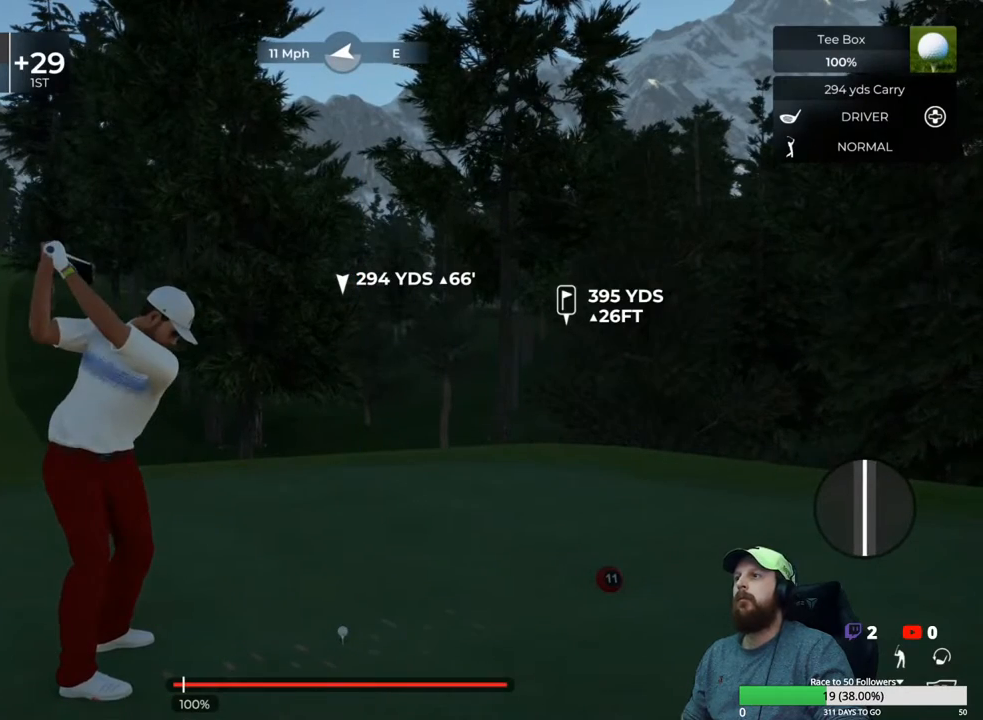
{"buttons": [], "left_stick": "center", "right_stick": "center", "events": []}
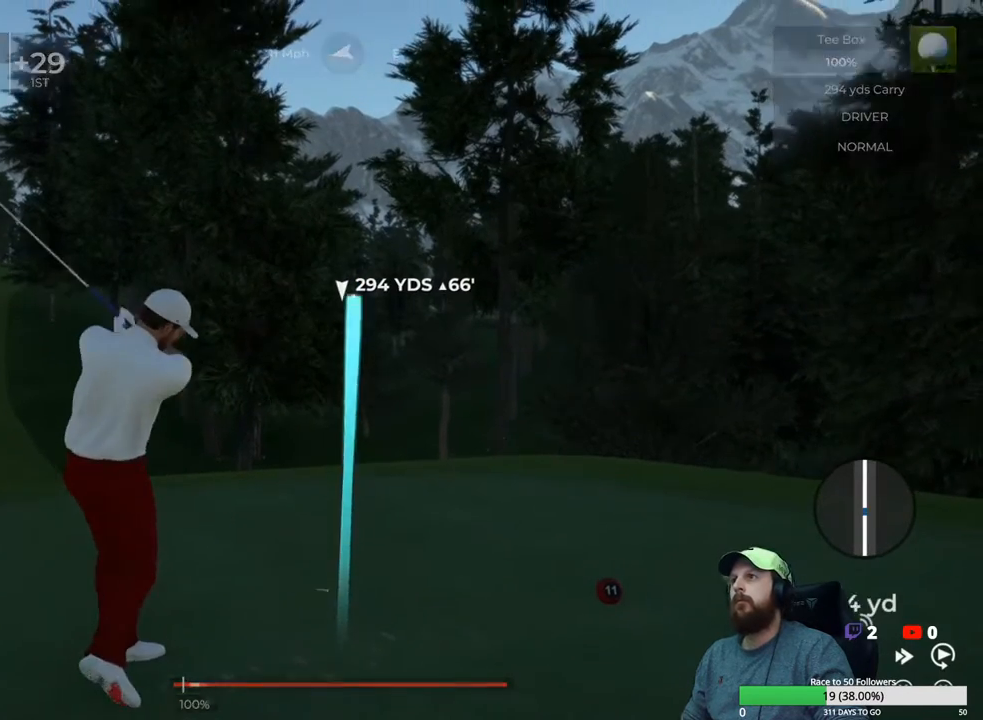
{"buttons": [], "left_stick": "center", "right_stick": "center", "events": []}
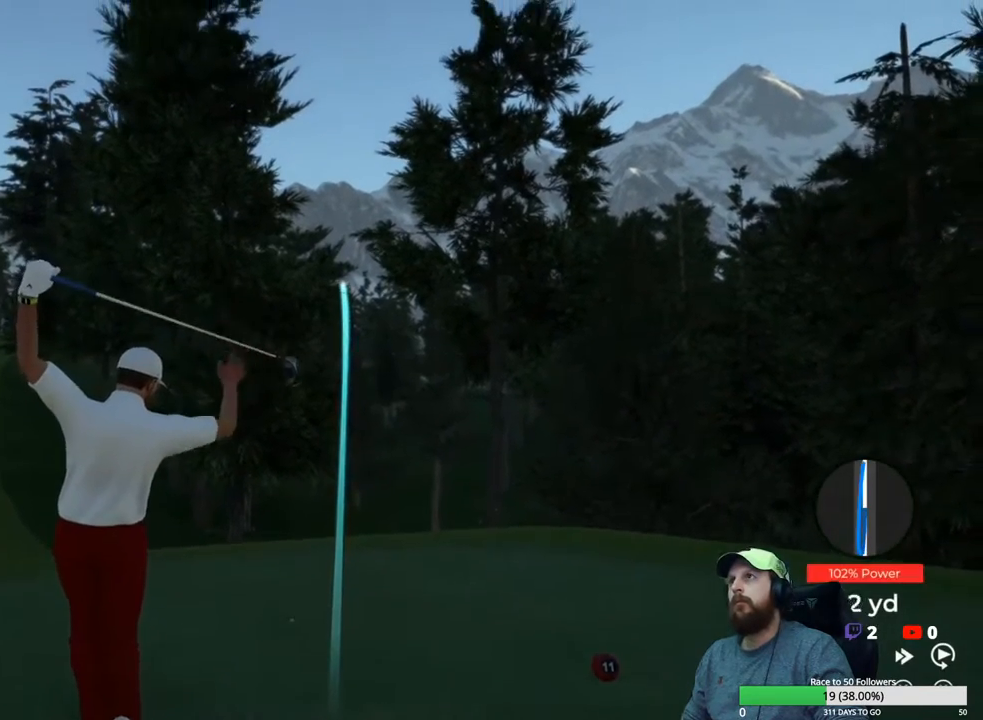
{"buttons": [], "left_stick": "center", "right_stick": "center", "events": []}
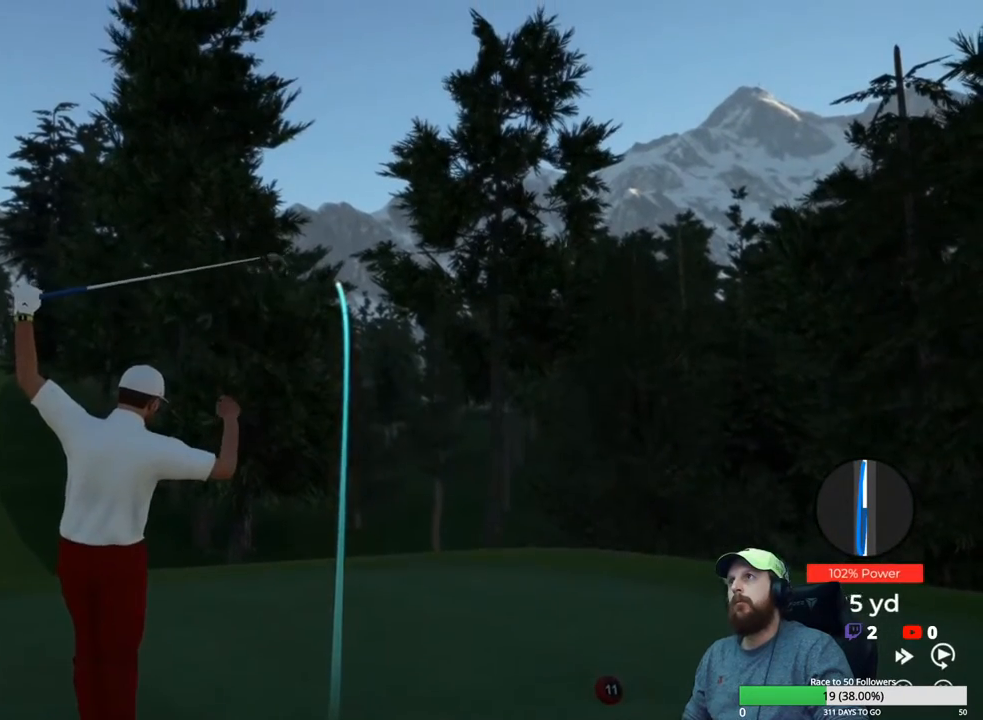
{"buttons": [], "left_stick": "center", "right_stick": "center", "events": []}
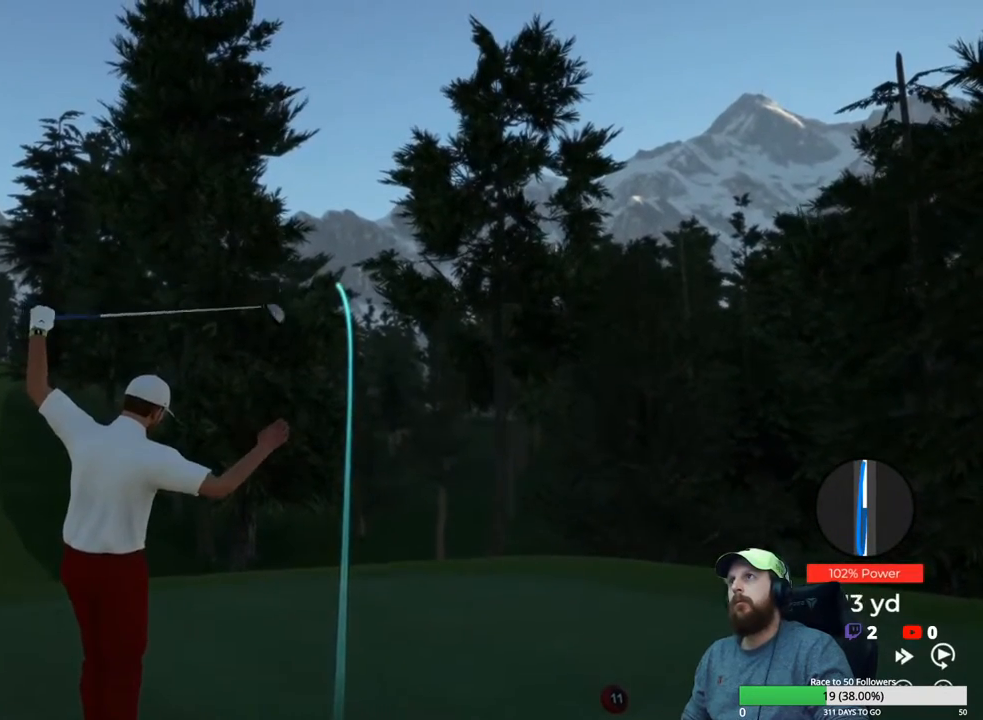
{"buttons": [], "left_stick": "center", "right_stick": "center", "events": []}
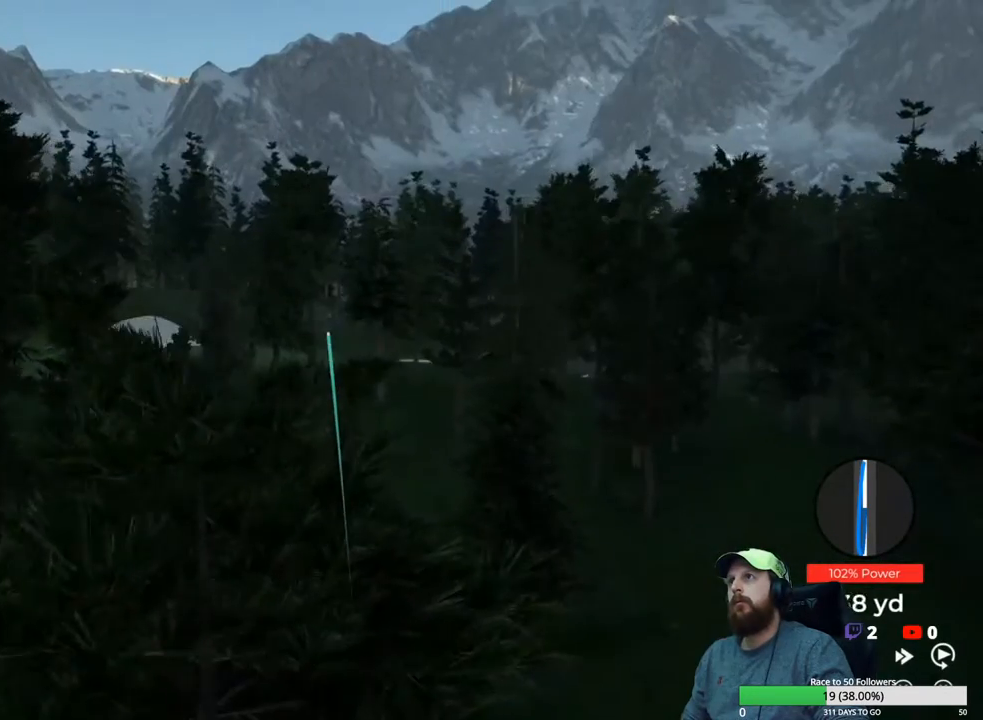
{"buttons": ["Y"], "left_stick": "center", "right_stick": "center", "events": [[17, "Y", "down"]]}
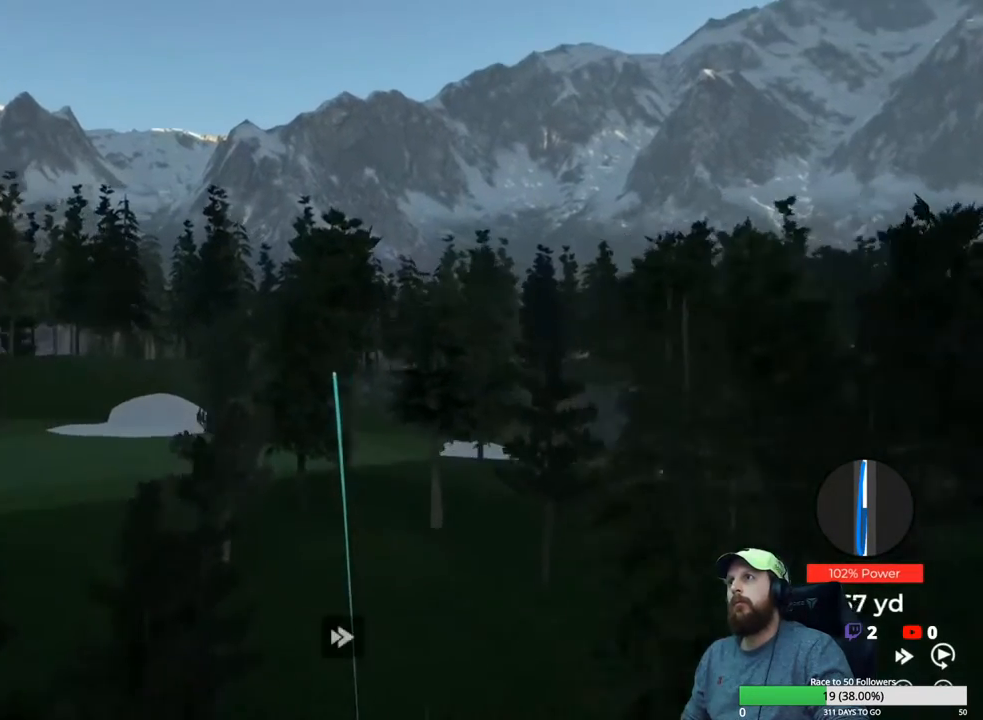
{"buttons": ["Y"], "left_stick": "center", "right_stick": "center", "events": []}
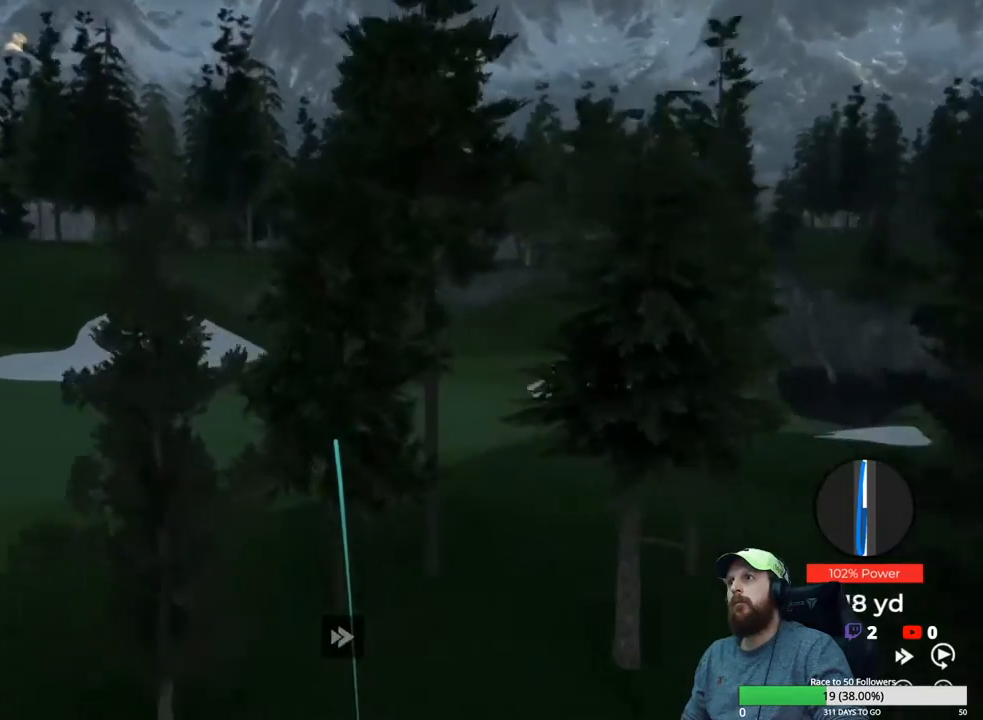
{"buttons": ["Y"], "left_stick": "center", "right_stick": "center", "events": []}
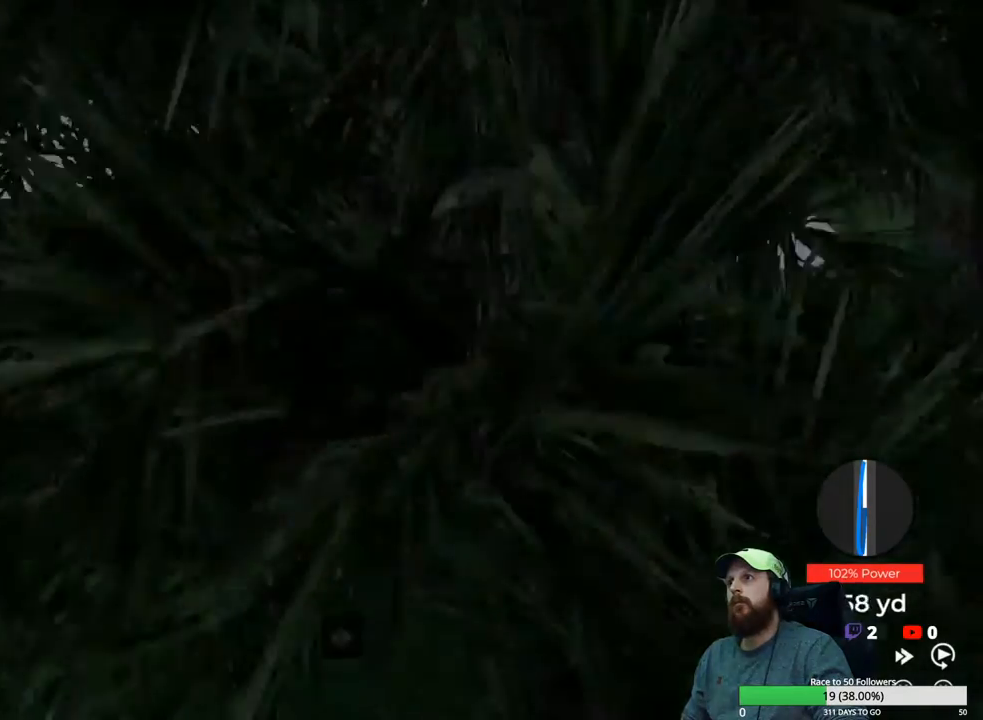
{"buttons": ["Y"], "left_stick": "center", "right_stick": "center", "events": []}